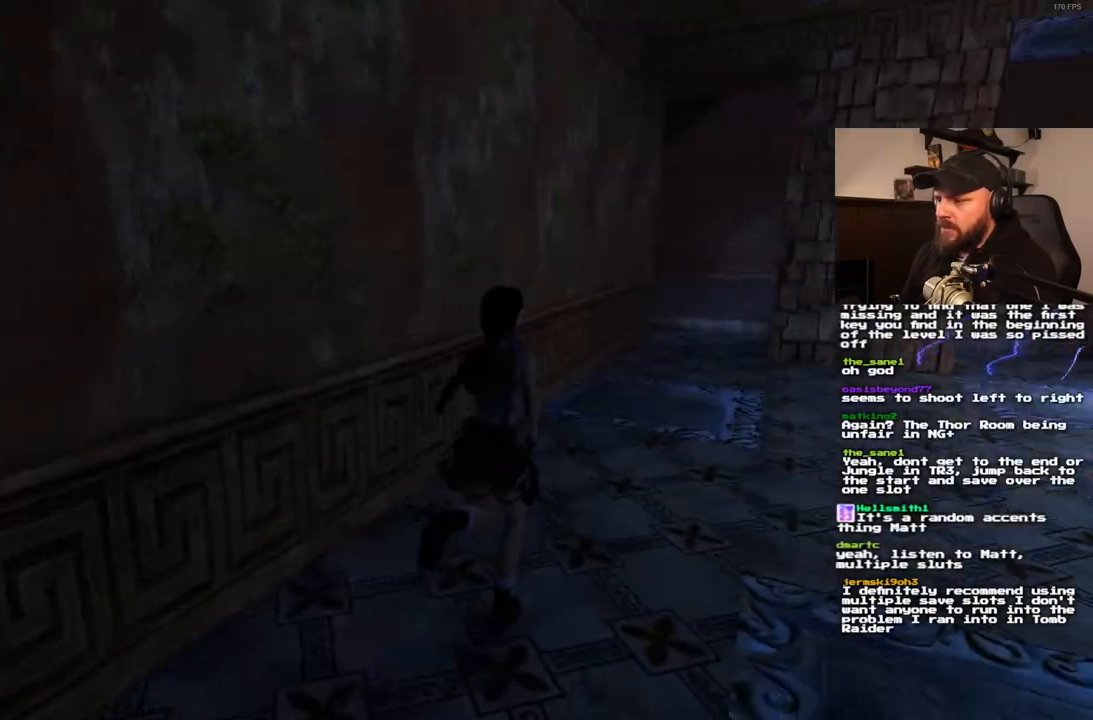
Gameplay with a controller (PlayStation layout); each line is a JSON object with the inputs held at the frame after it (dt_ms = milliseconds from this image to that frame). "events" lists button and stick changes between this image and that frame as [ms after this image, input, new state], when the widget could be followed in between. Not read: L3 R3.
{"dt_ms": 500, "buttons": ["DPAD_UP"], "left_stick": "center", "right_stick": "center", "events": [[267, "DPAD_LEFT", "down"], [317, "DPAD_LEFT", "up"]]}
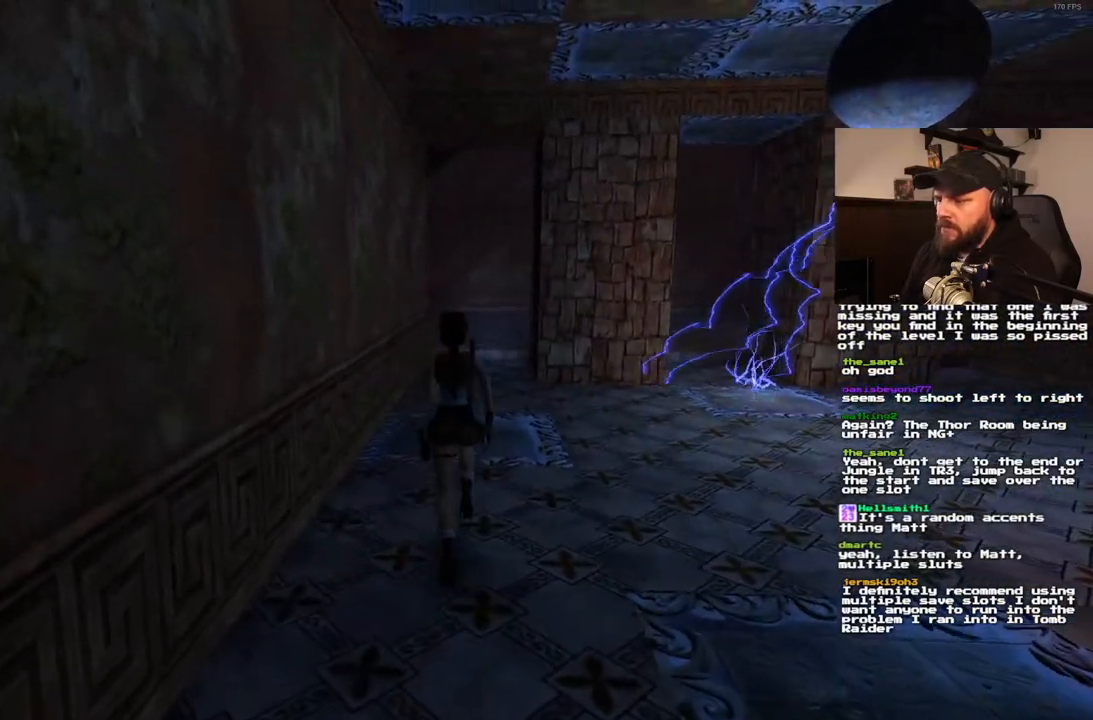
{"dt_ms": 500, "buttons": ["SQUARE", "DPAD_UP"], "left_stick": "center", "right_stick": "center", "events": [[300, "SQUARE", "down"]]}
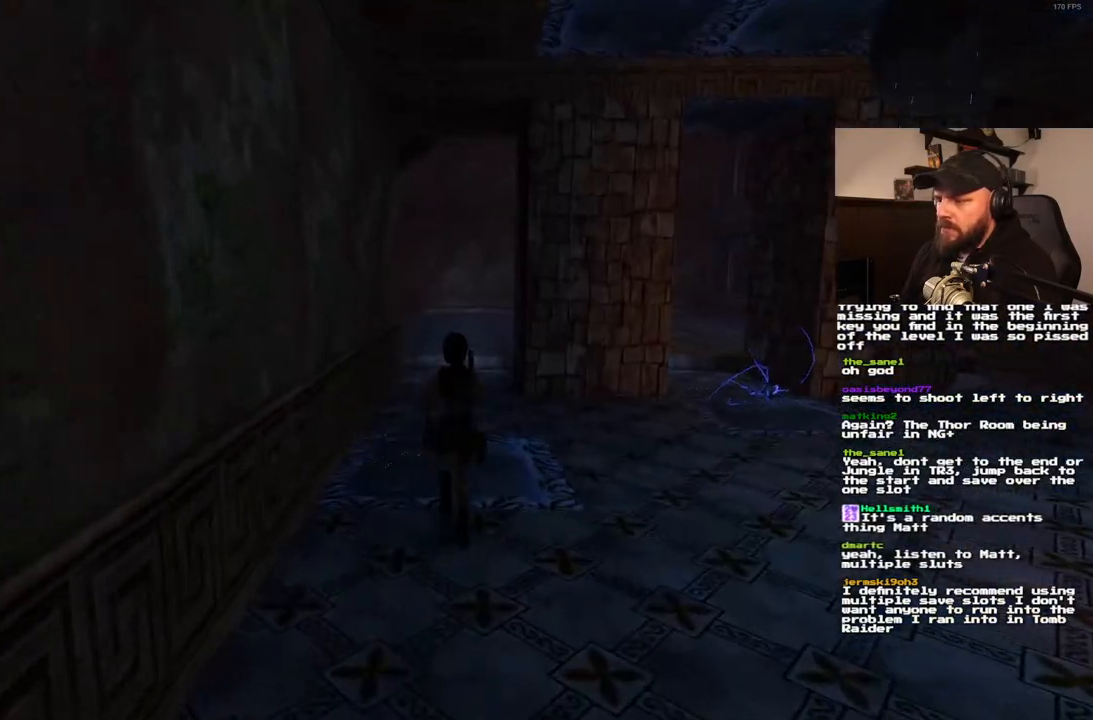
{"dt_ms": 500, "buttons": ["SQUARE", "DPAD_UP"], "left_stick": "center", "right_stick": "center", "events": []}
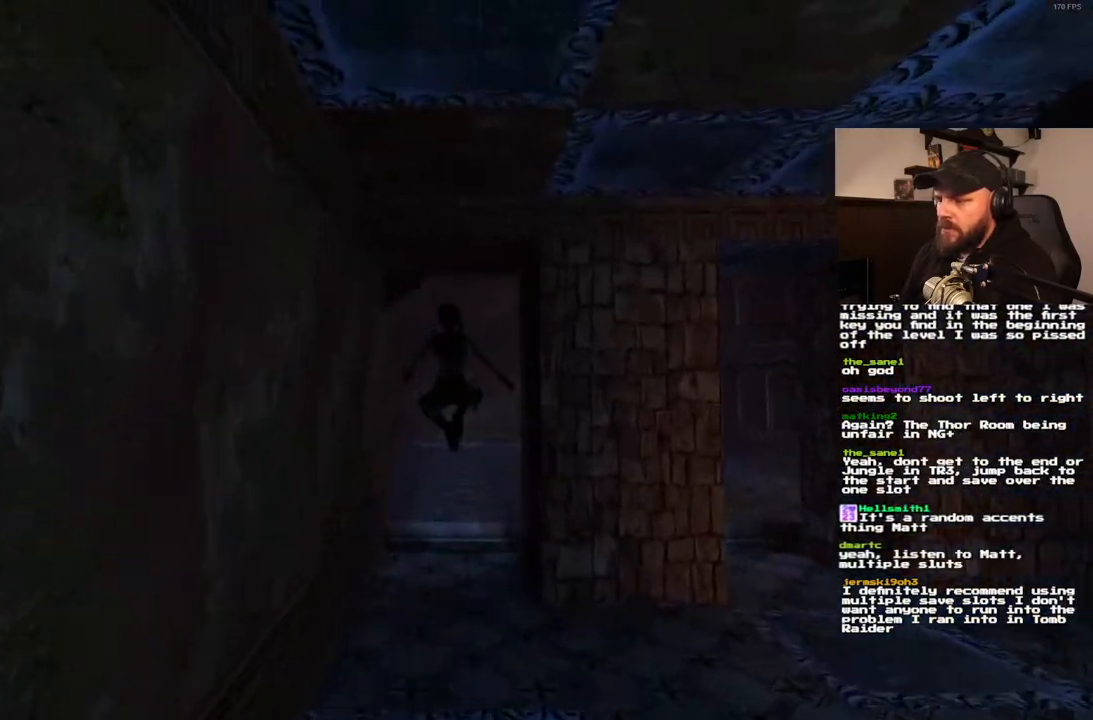
{"dt_ms": 500, "buttons": [], "left_stick": "center", "right_stick": "center", "events": [[317, "SQUARE", "up"], [417, "DPAD_UP", "up"]]}
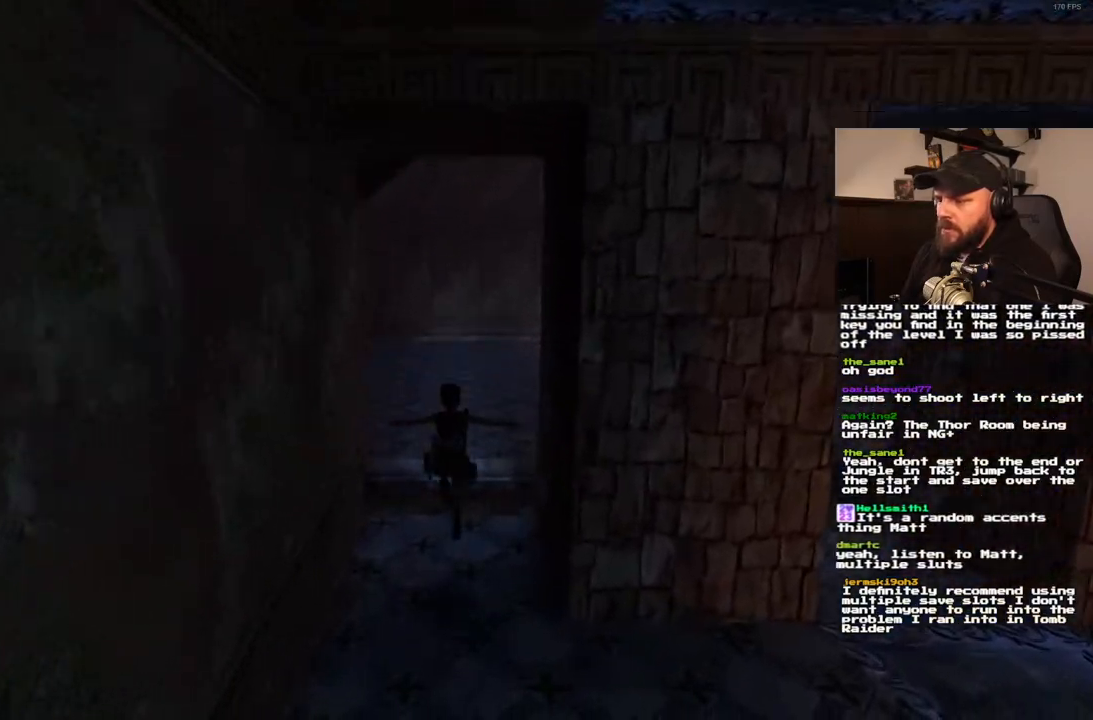
{"dt_ms": 500, "buttons": [], "left_stick": "center", "right_stick": "center", "events": []}
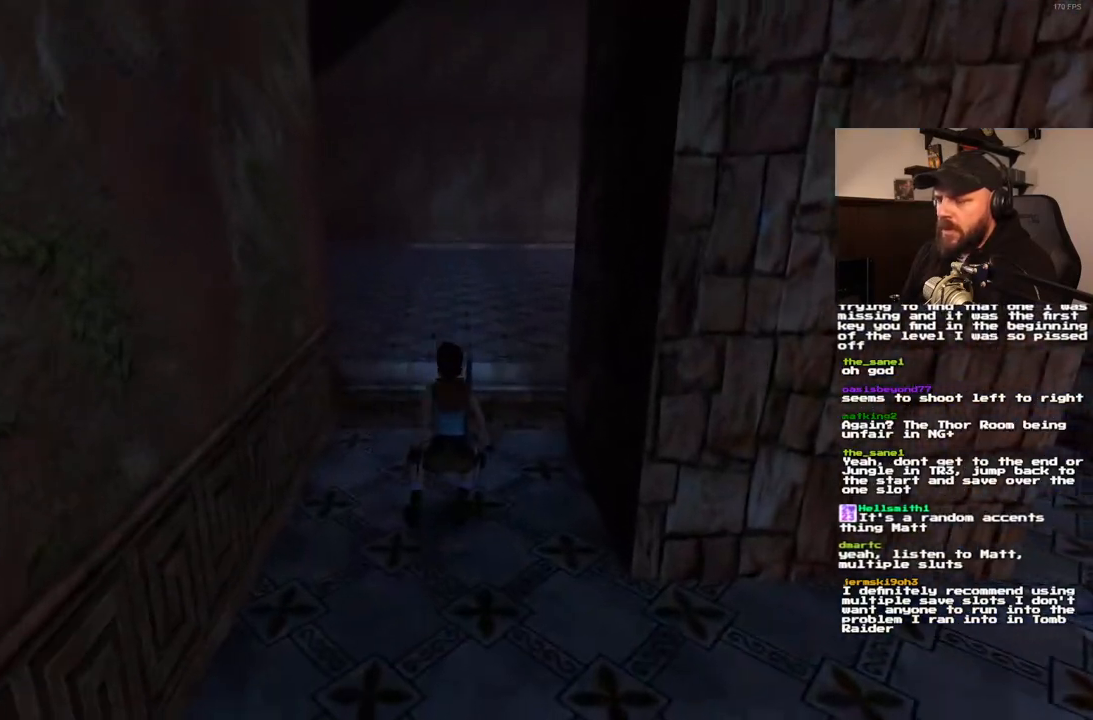
{"dt_ms": 500, "buttons": [], "left_stick": "center", "right_stick": "center", "events": []}
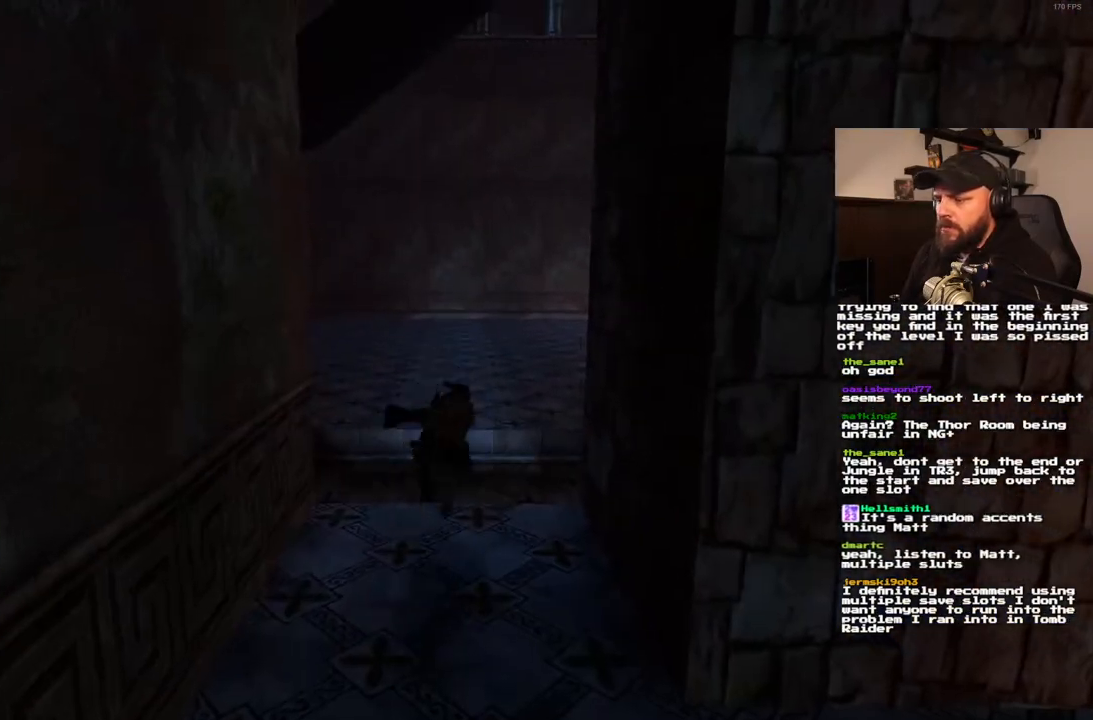
{"dt_ms": 500, "buttons": [], "left_stick": "center", "right_stick": "center", "events": []}
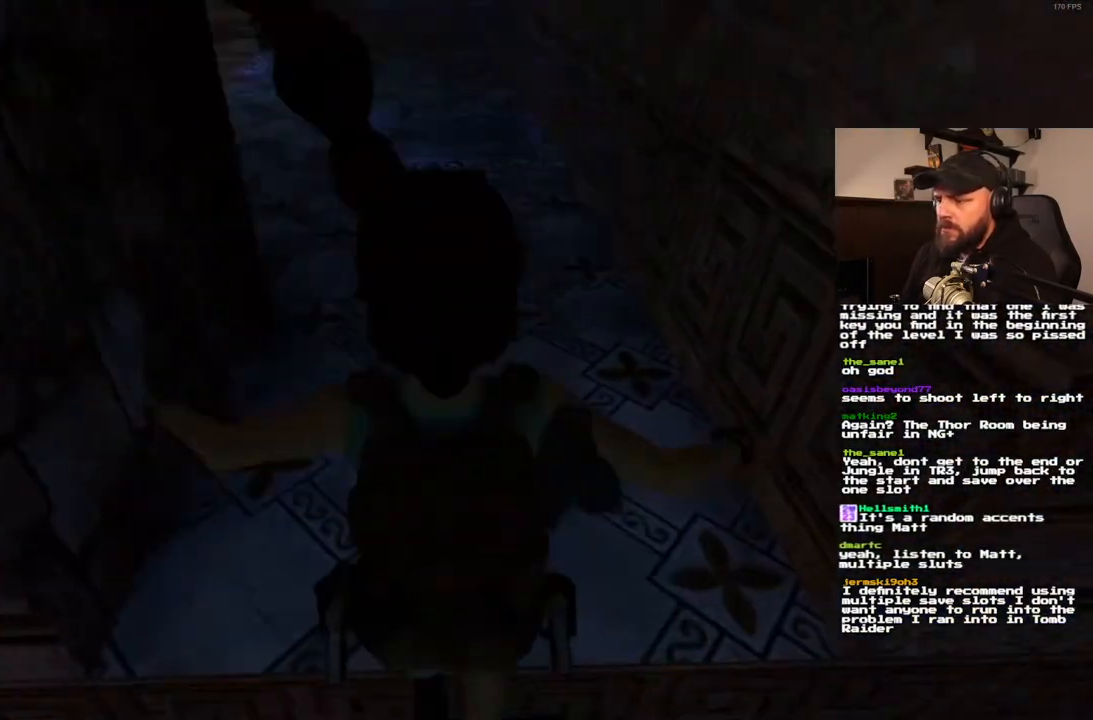
{"dt_ms": 500, "buttons": [], "left_stick": "center", "right_stick": "center", "events": []}
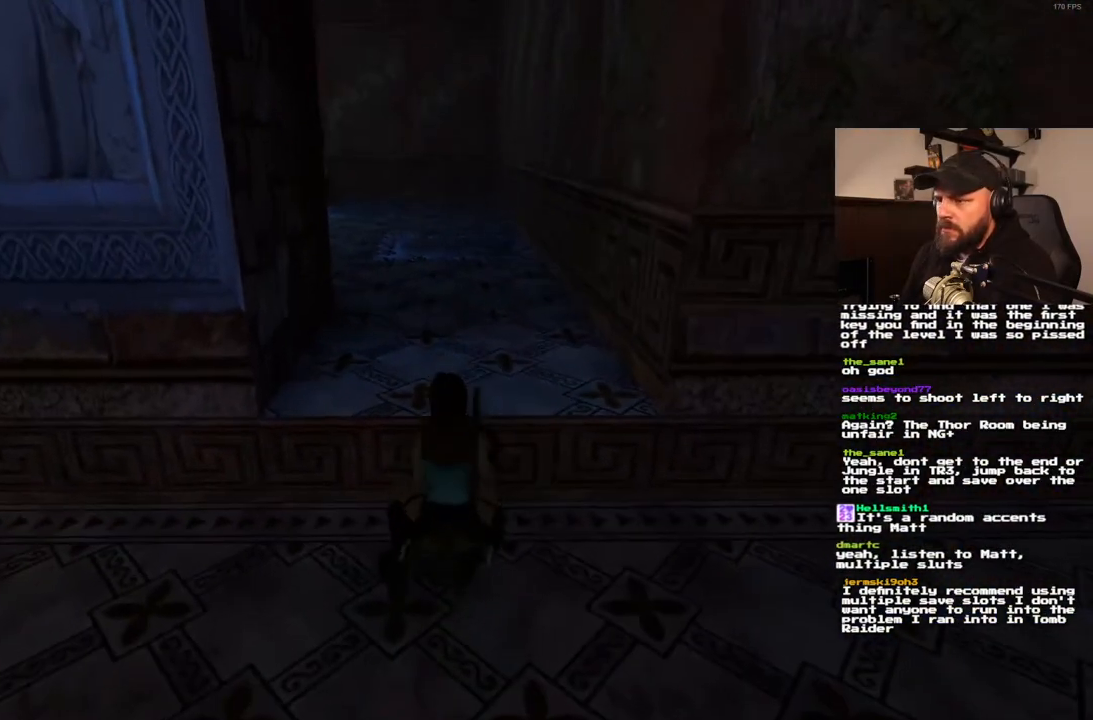
{"dt_ms": 500, "buttons": ["DPAD_UP"], "left_stick": "center", "right_stick": "center", "events": [[383, "DPAD_UP", "down"]]}
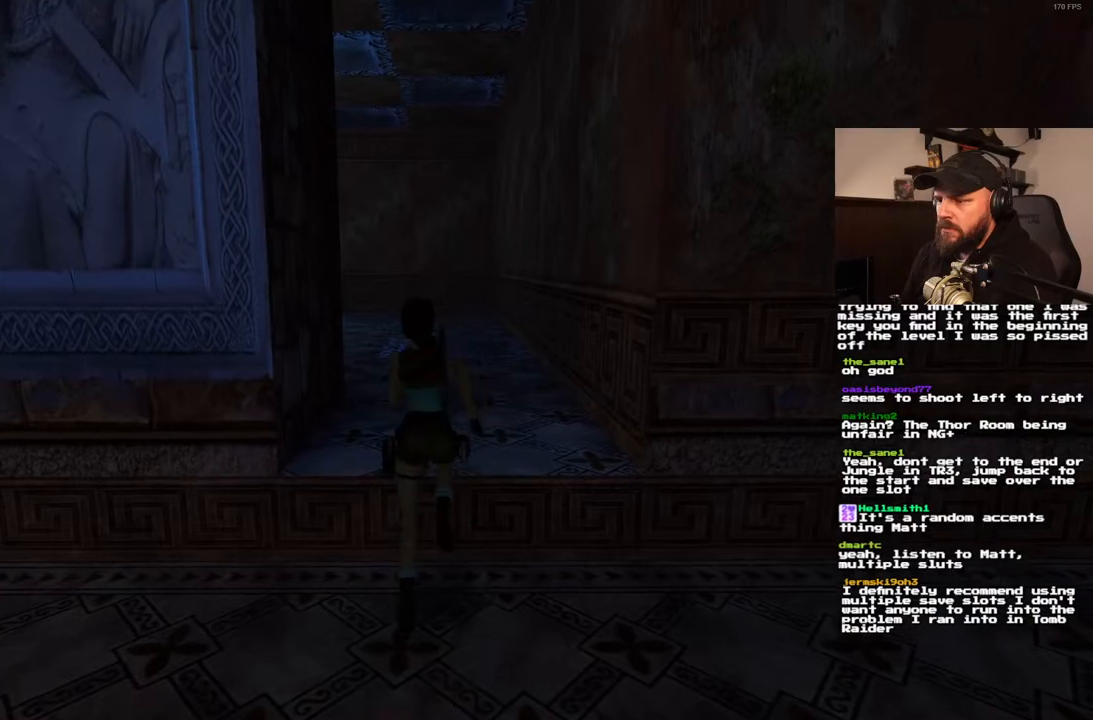
{"dt_ms": 500, "buttons": ["DPAD_UP"], "left_stick": "center", "right_stick": "center", "events": []}
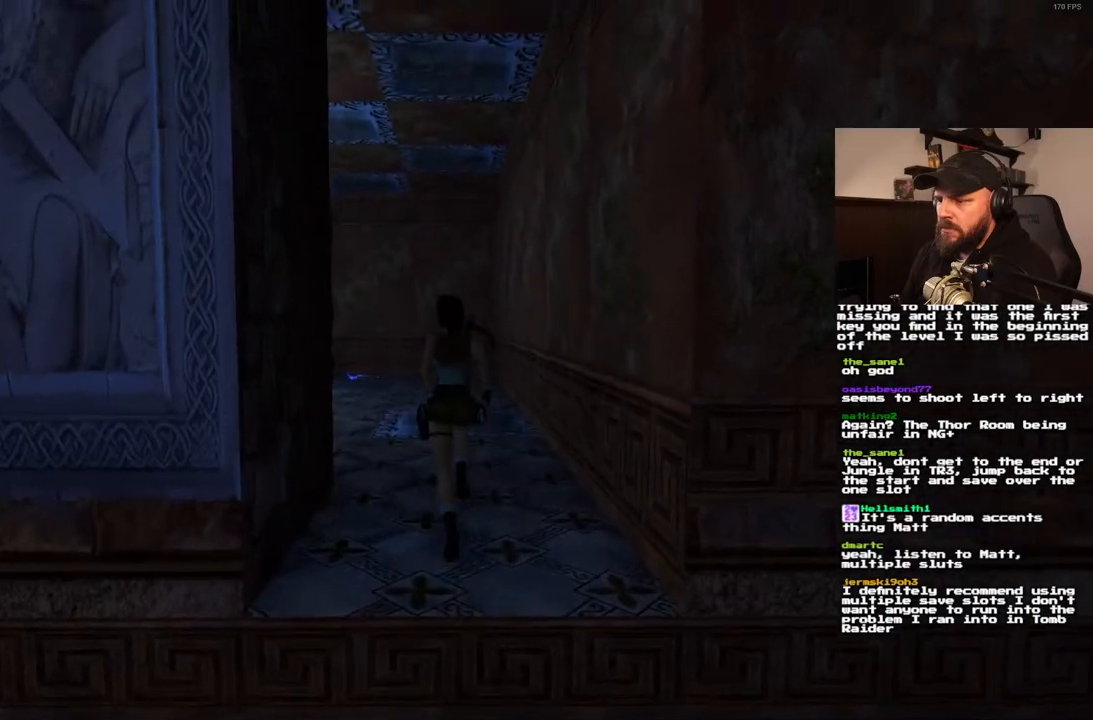
{"dt_ms": 500, "buttons": ["DPAD_UP"], "left_stick": "center", "right_stick": "center", "events": []}
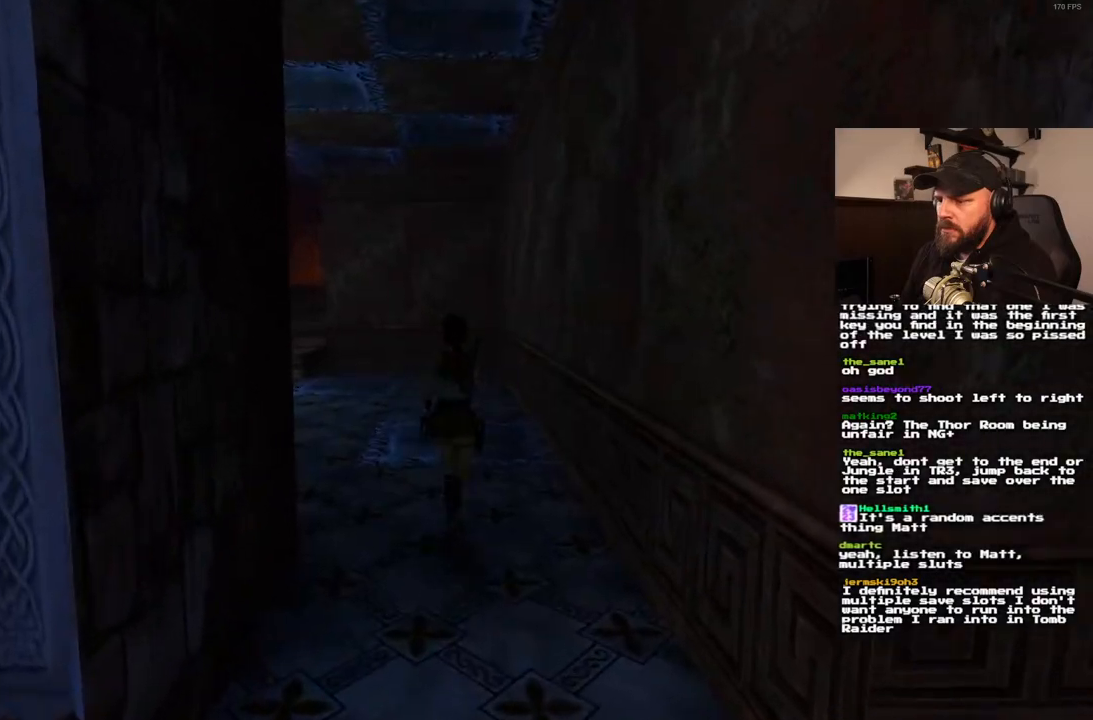
{"dt_ms": 500, "buttons": ["SQUARE", "DPAD_UP"], "left_stick": "center", "right_stick": "center", "events": [[333, "SQUARE", "down"]]}
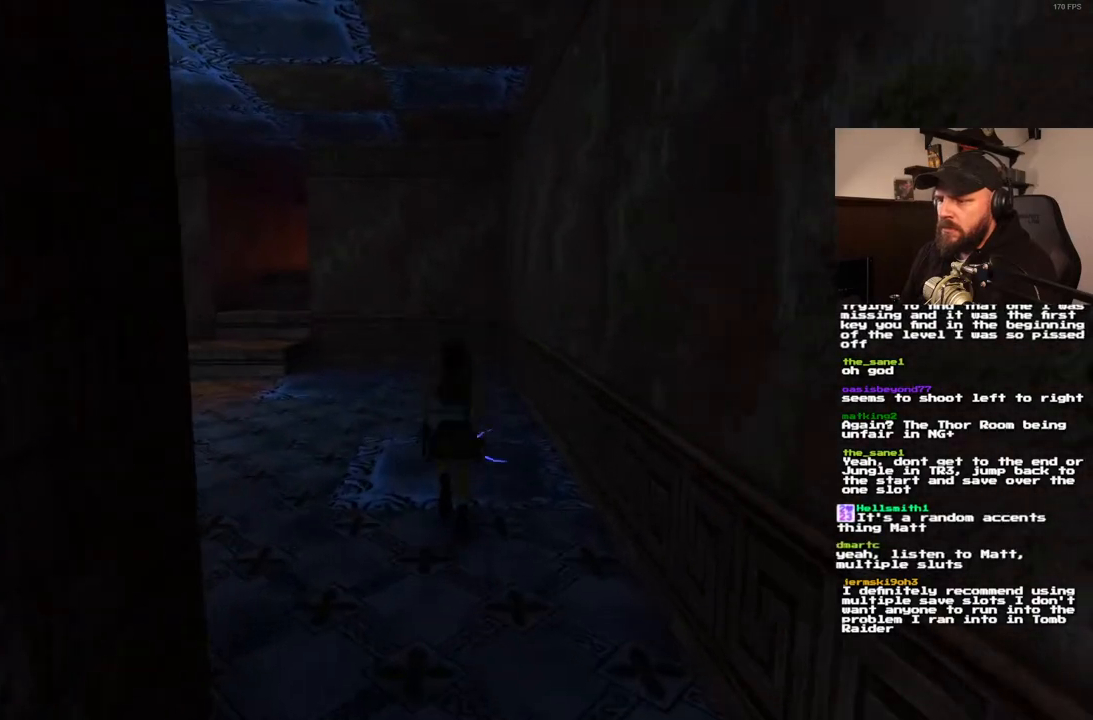
{"dt_ms": 500, "buttons": ["SQUARE", "DPAD_UP"], "left_stick": "center", "right_stick": "center", "events": []}
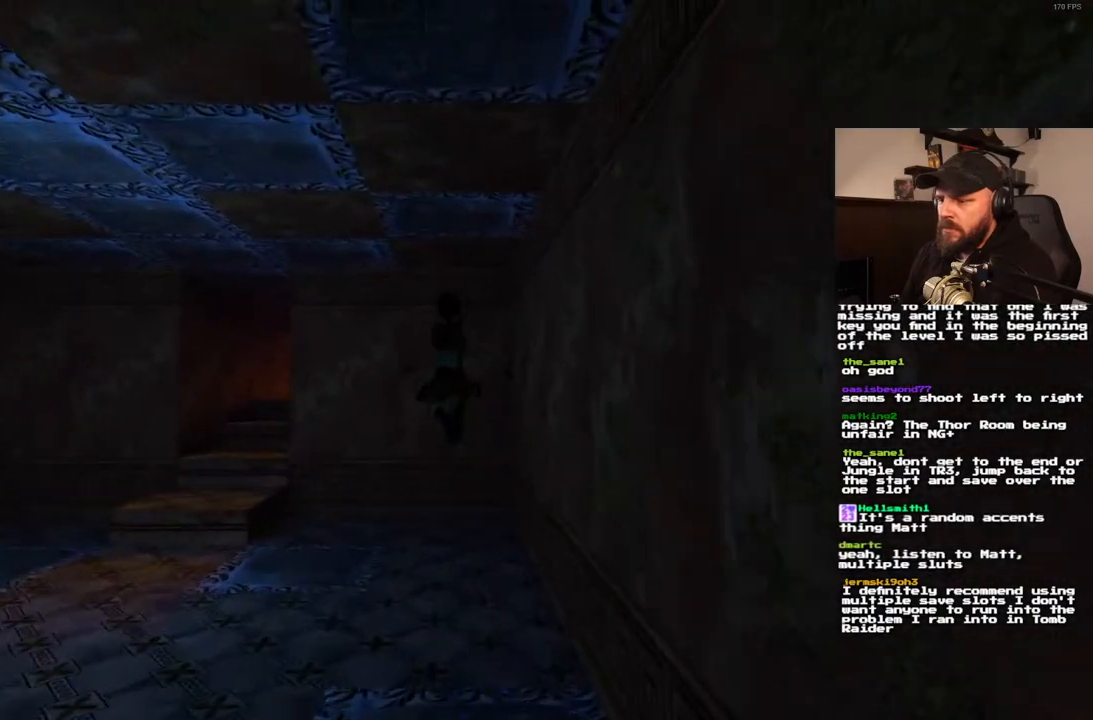
{"dt_ms": 500, "buttons": [], "left_stick": "center", "right_stick": "center", "events": [[217, "SQUARE", "up"], [267, "DPAD_UP", "up"]]}
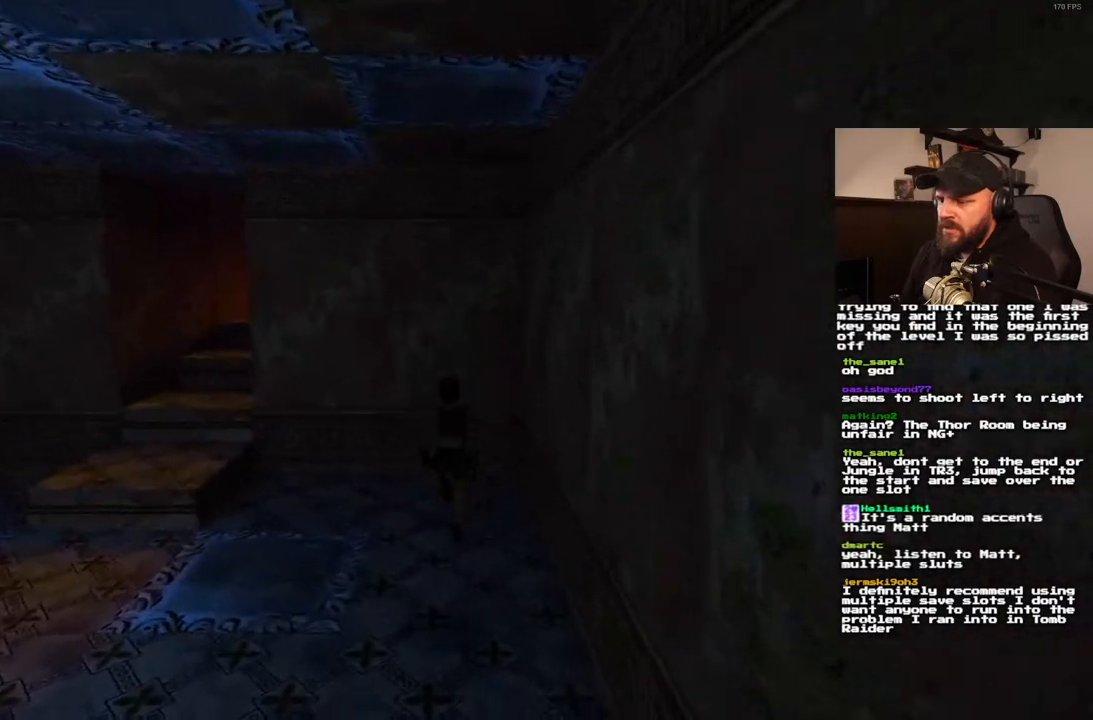
{"dt_ms": 1000, "buttons": [], "left_stick": "center", "right_stick": "center"}
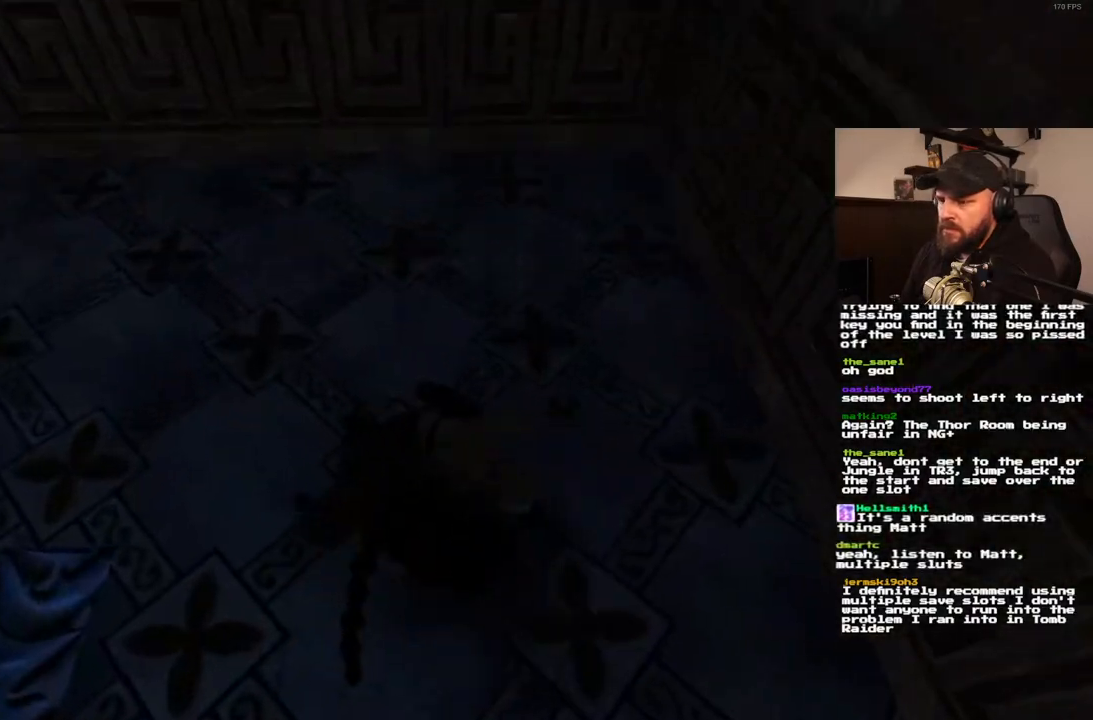
{"dt_ms": 500, "buttons": ["DPAD_UP"], "left_stick": "center", "right_stick": "center", "events": [[383, "DPAD_UP", "down"]]}
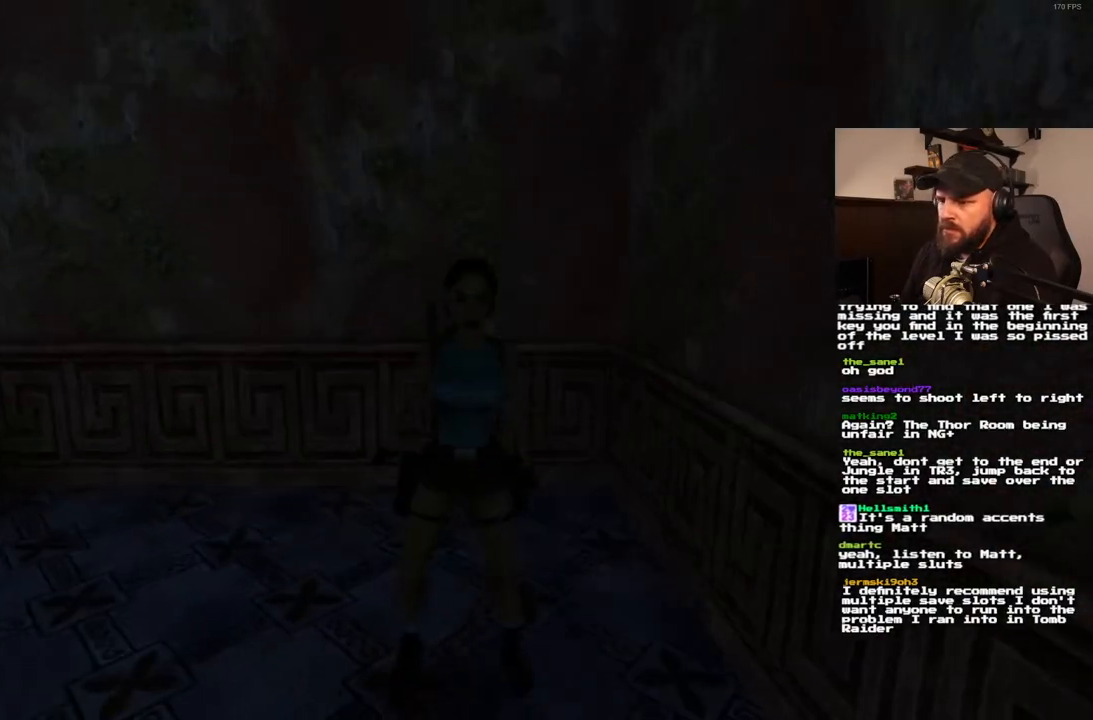
{"dt_ms": 500, "buttons": ["DPAD_UP"], "left_stick": "center", "right_stick": "center", "events": []}
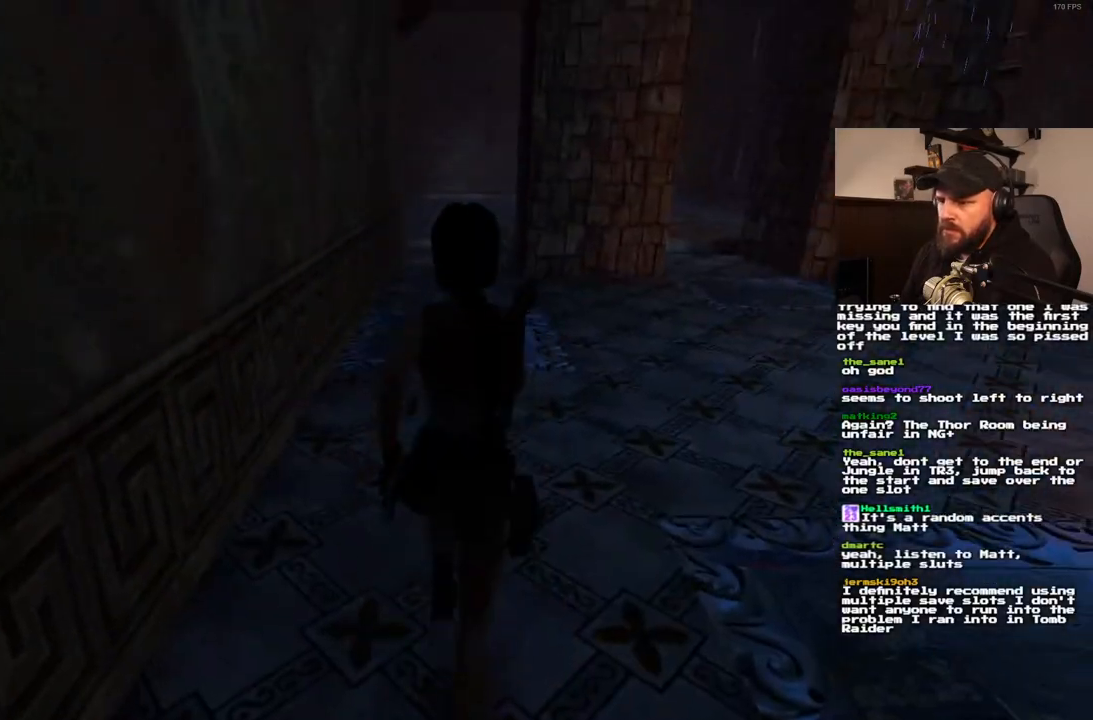
{"dt_ms": 500, "buttons": ["DPAD_UP"], "left_stick": "center", "right_stick": "center", "events": []}
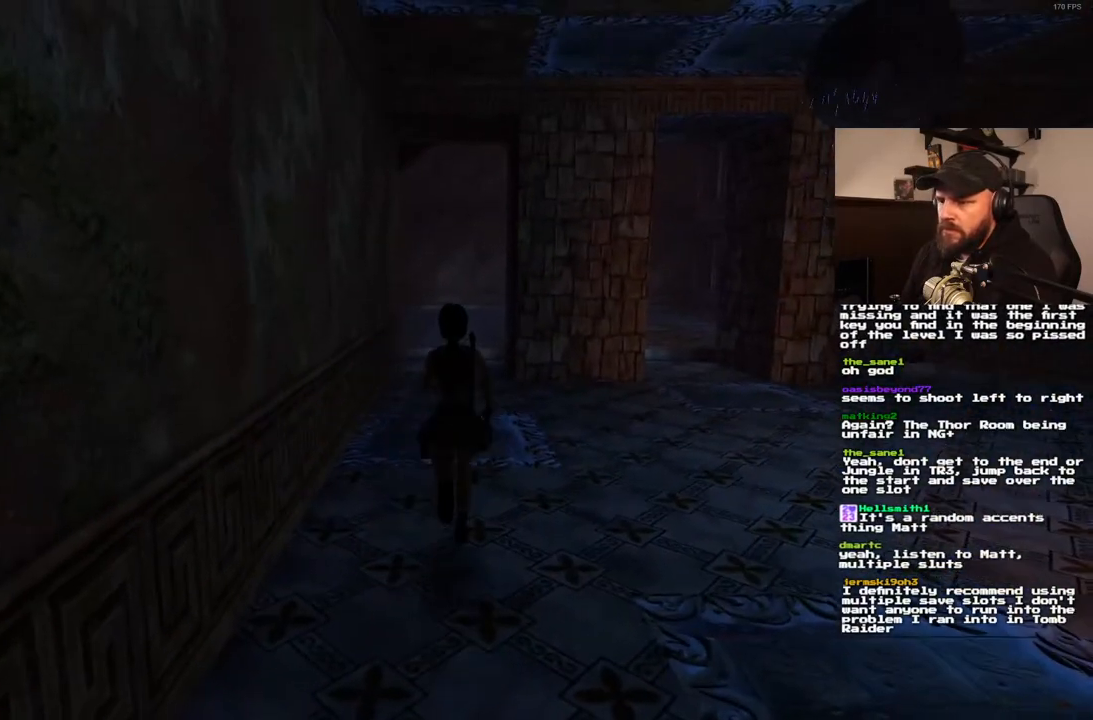
{"dt_ms": 500, "buttons": ["SQUARE", "DPAD_UP"], "left_stick": "center", "right_stick": "center", "events": [[33, "SQUARE", "down"]]}
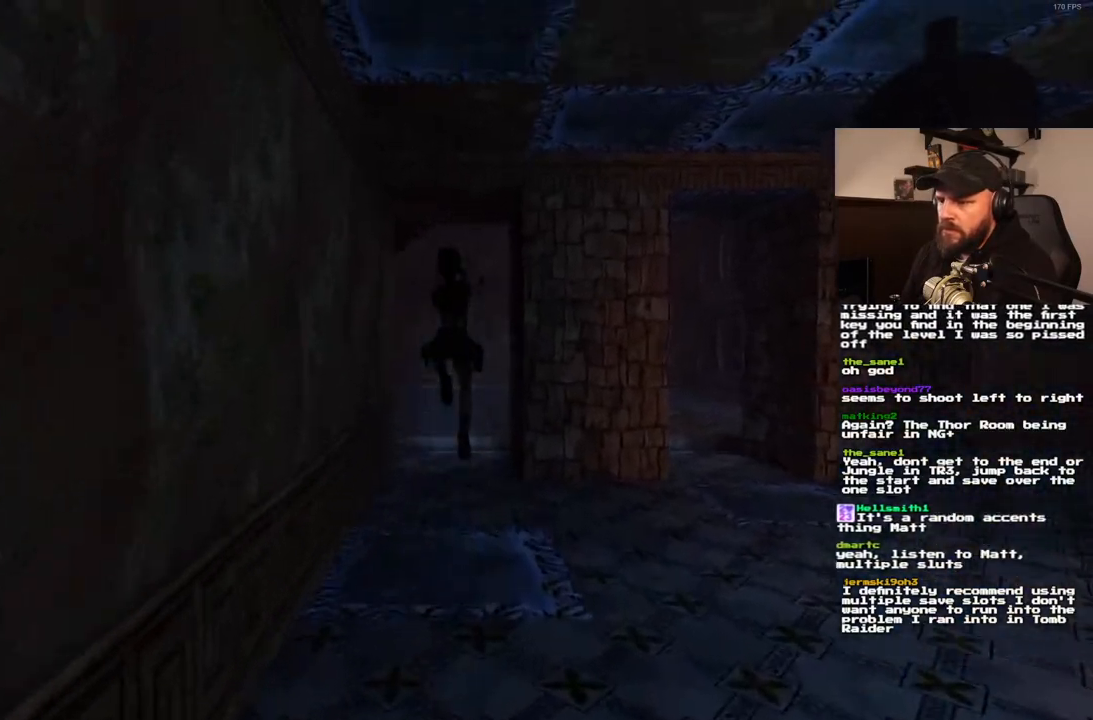
{"dt_ms": 500, "buttons": ["DPAD_UP"], "left_stick": "center", "right_stick": "center", "events": [[483, "SQUARE", "up"]]}
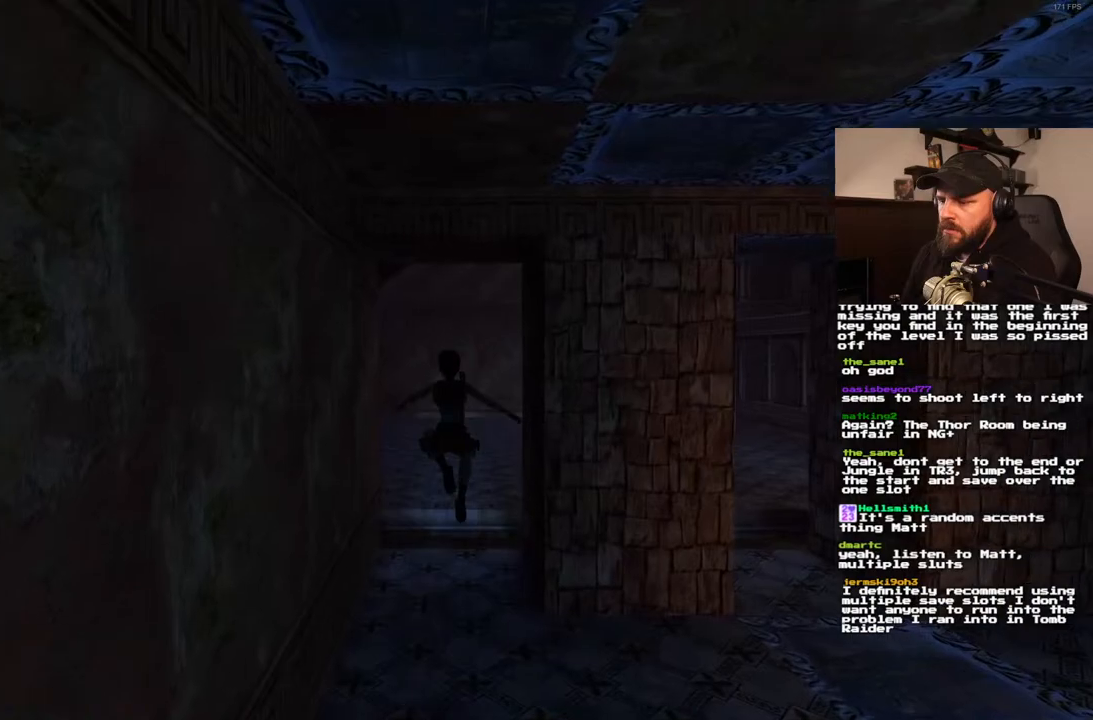
{"dt_ms": 500, "buttons": ["DPAD_UP"], "left_stick": "center", "right_stick": "center", "events": []}
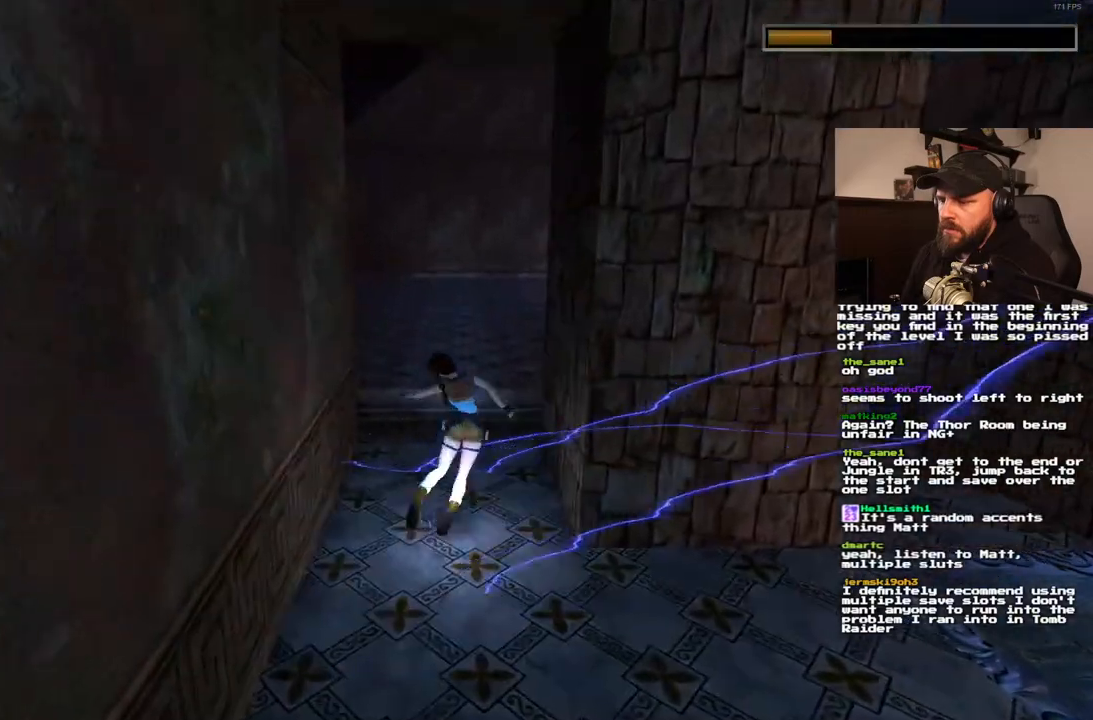
{"dt_ms": 500, "buttons": [], "left_stick": "center", "right_stick": "center", "events": [[417, "DPAD_UP", "up"]]}
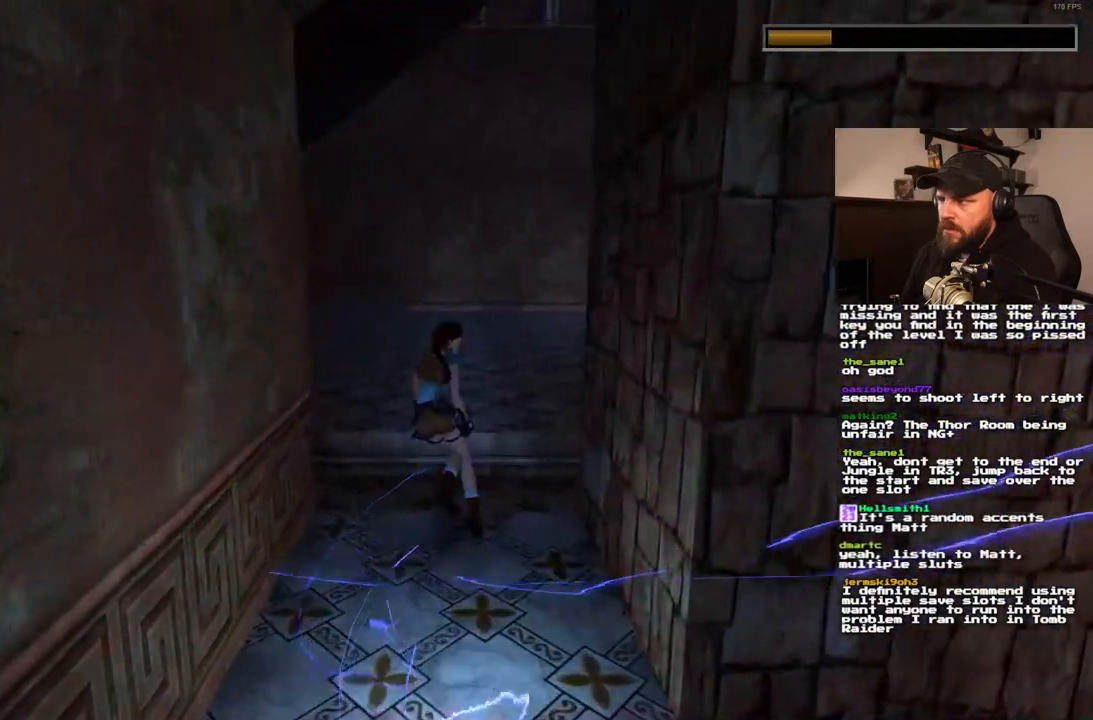
{"dt_ms": 1000, "buttons": [], "left_stick": "center", "right_stick": "center", "events": []}
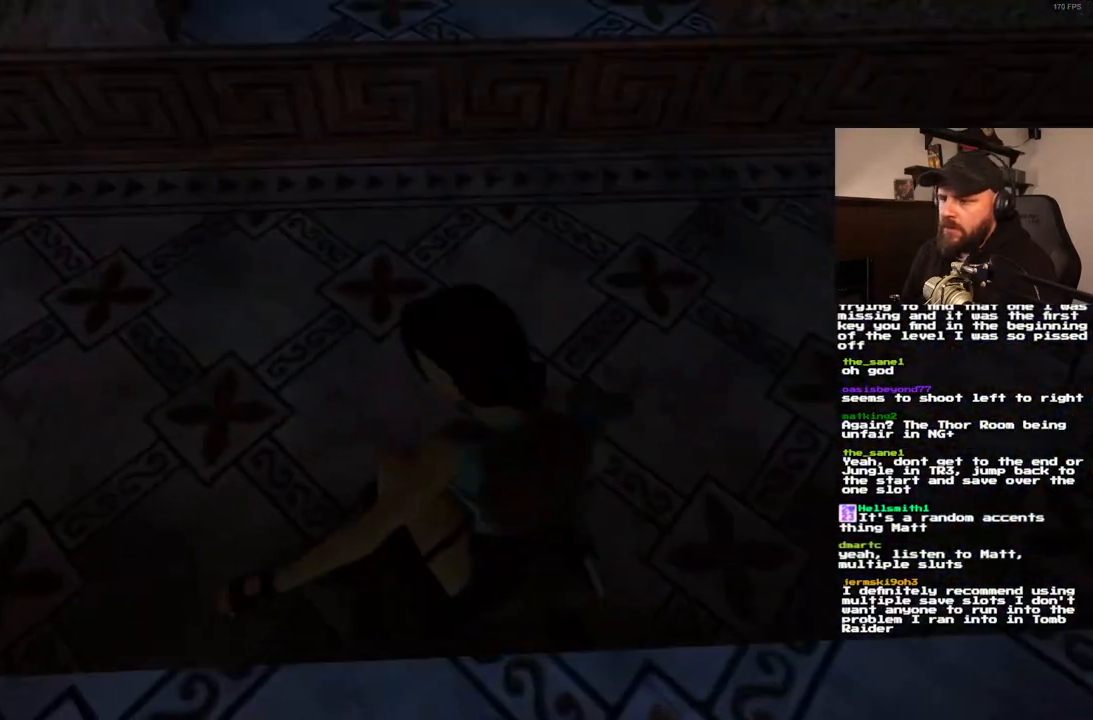
{"dt_ms": 500, "buttons": ["DPAD_UP"], "left_stick": "center", "right_stick": "center", "events": [[150, "DPAD_UP", "down"]]}
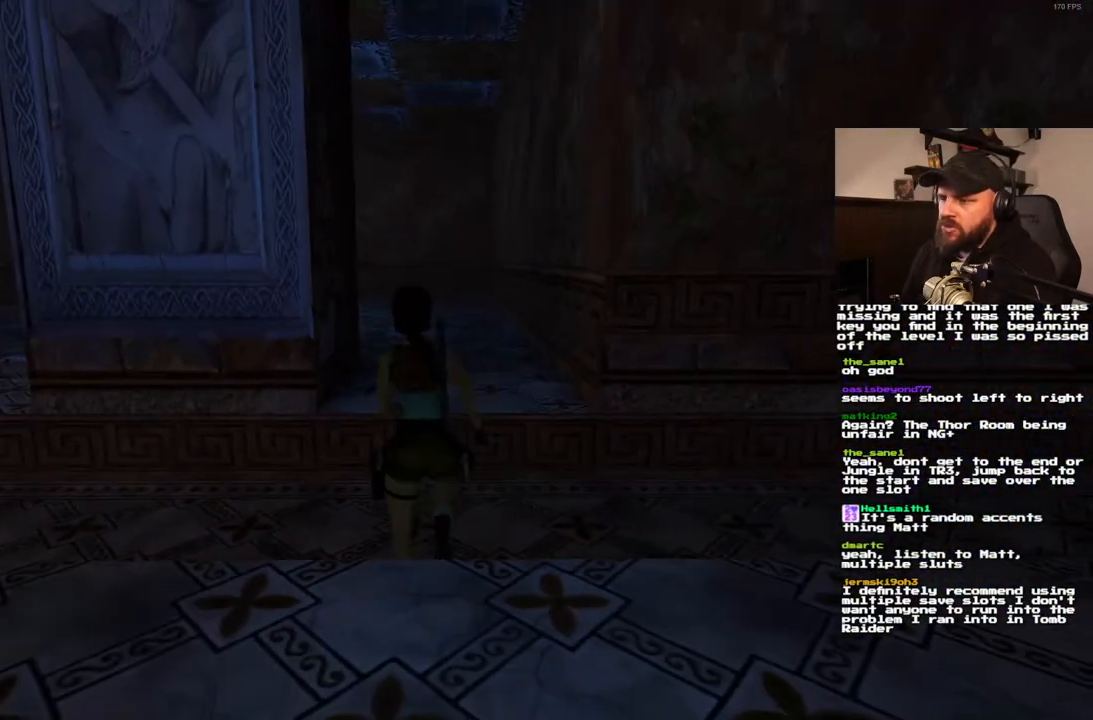
{"dt_ms": 500, "buttons": ["DPAD_UP"], "left_stick": "center", "right_stick": "center", "events": []}
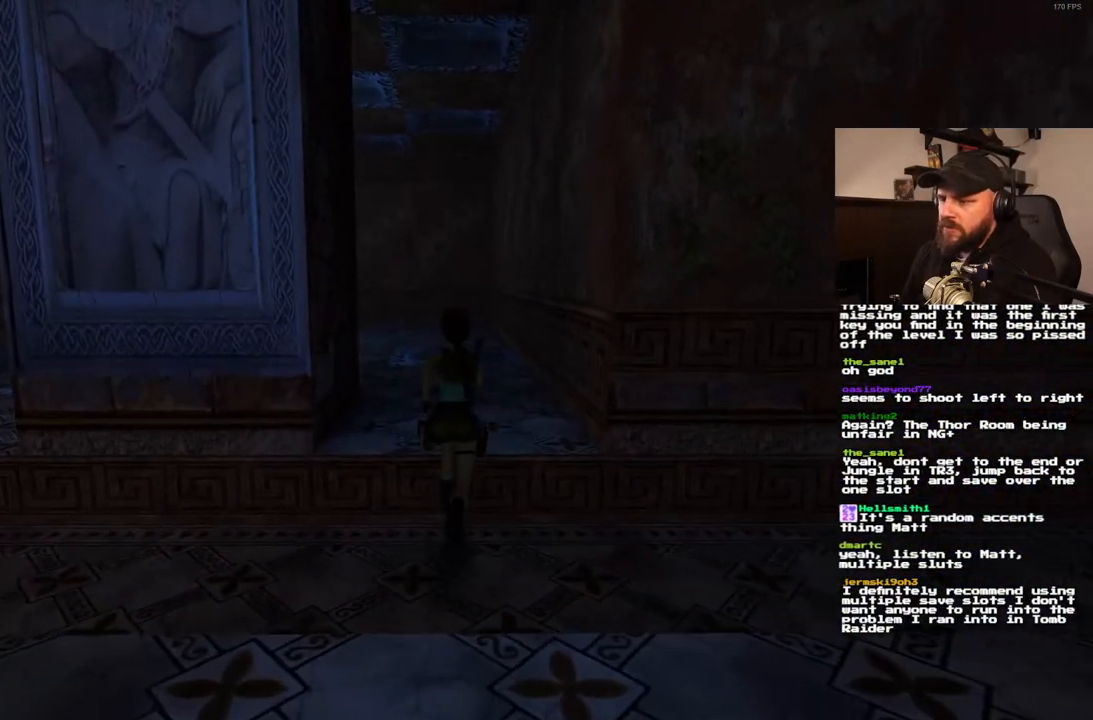
{"dt_ms": 500, "buttons": ["DPAD_UP"], "left_stick": "center", "right_stick": "center", "events": []}
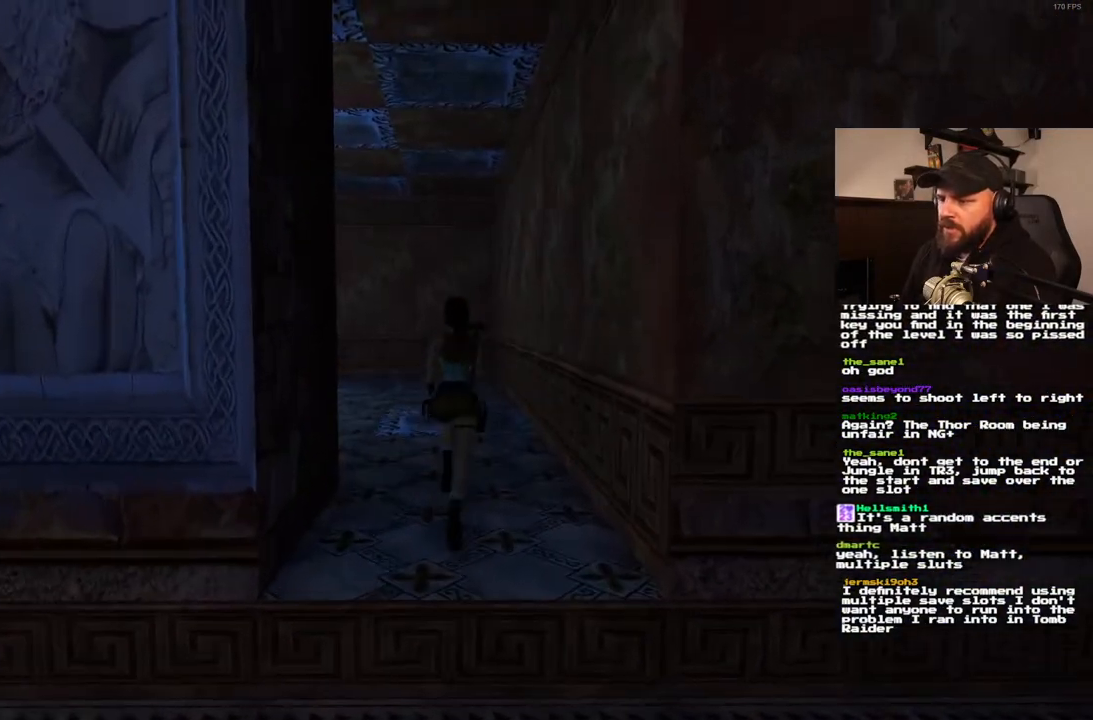
{"dt_ms": 500, "buttons": ["DPAD_UP"], "left_stick": "center", "right_stick": "center", "events": []}
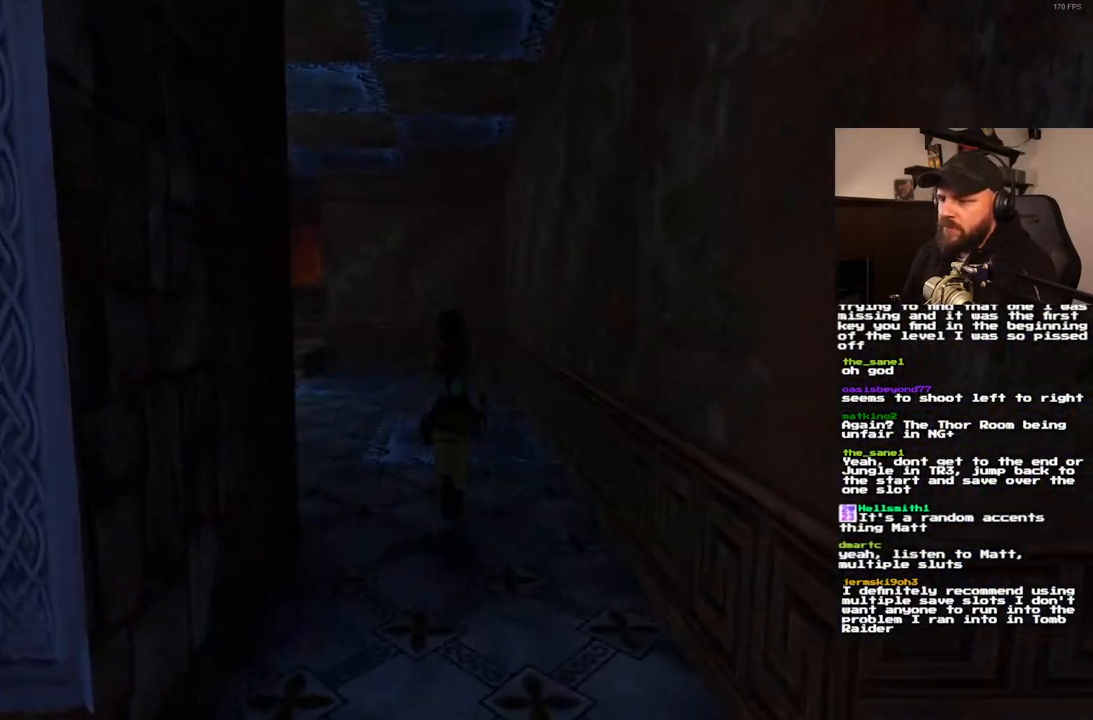
{"dt_ms": 500, "buttons": ["SQUARE", "DPAD_UP"], "left_stick": "center", "right_stick": "center", "events": [[117, "SQUARE", "down"]]}
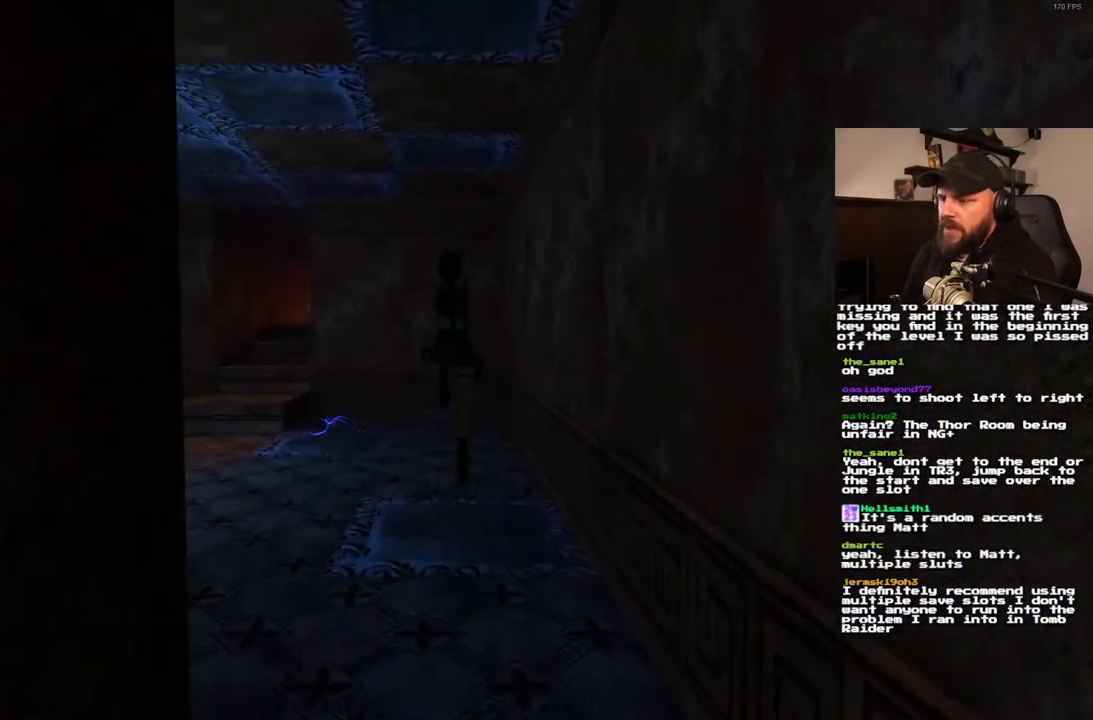
{"dt_ms": 500, "buttons": ["DPAD_UP"], "left_stick": "center", "right_stick": "center", "events": [[417, "SQUARE", "up"]]}
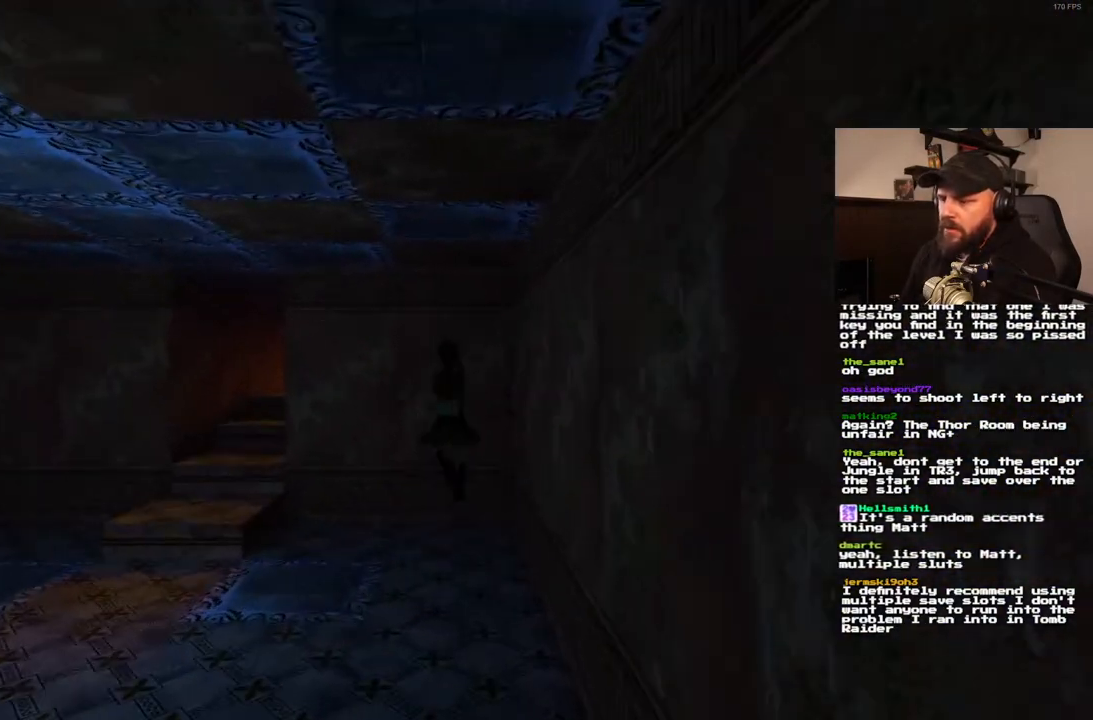
{"dt_ms": 1000, "buttons": [], "left_stick": "center", "right_stick": "center"}